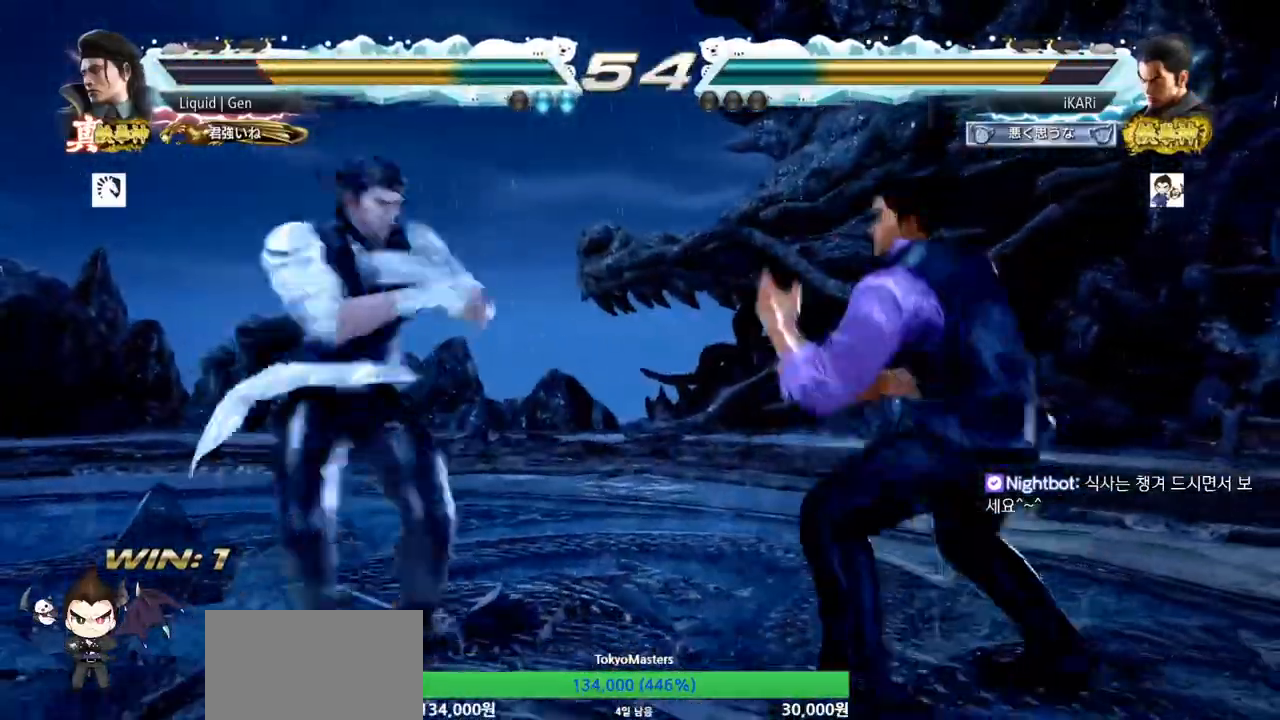
Gameplay with a controller (arcade stick); each line is a JSON object with the inputs held at the frame after it. "events" lists button and stick changes between this image and that frame as [ms after this image, input, new state], when the widget could be followed in between. Not read: L3 R3.
{"buttons": [], "left_stick": "center", "events": [[100, "CIRCLE", "down"], [167, "CIRCLE", "up"]]}
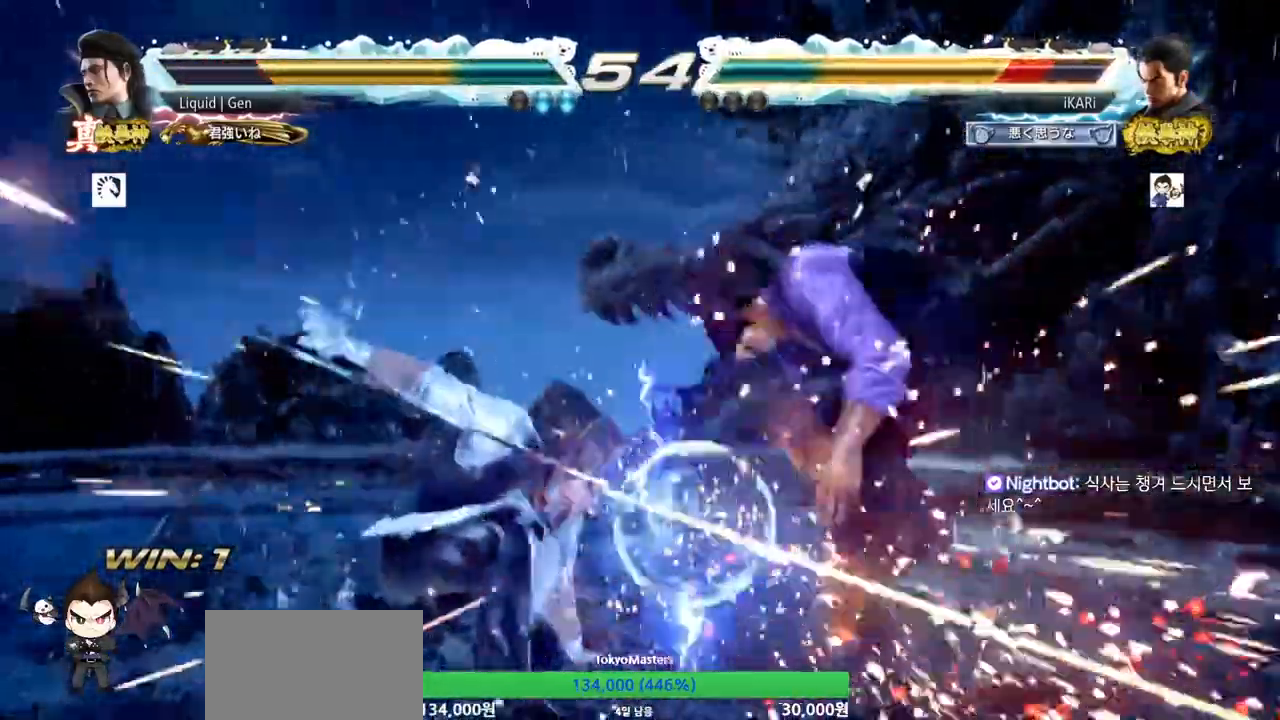
{"buttons": [], "left_stick": "right", "events": [[317, "left_stick", "right"]]}
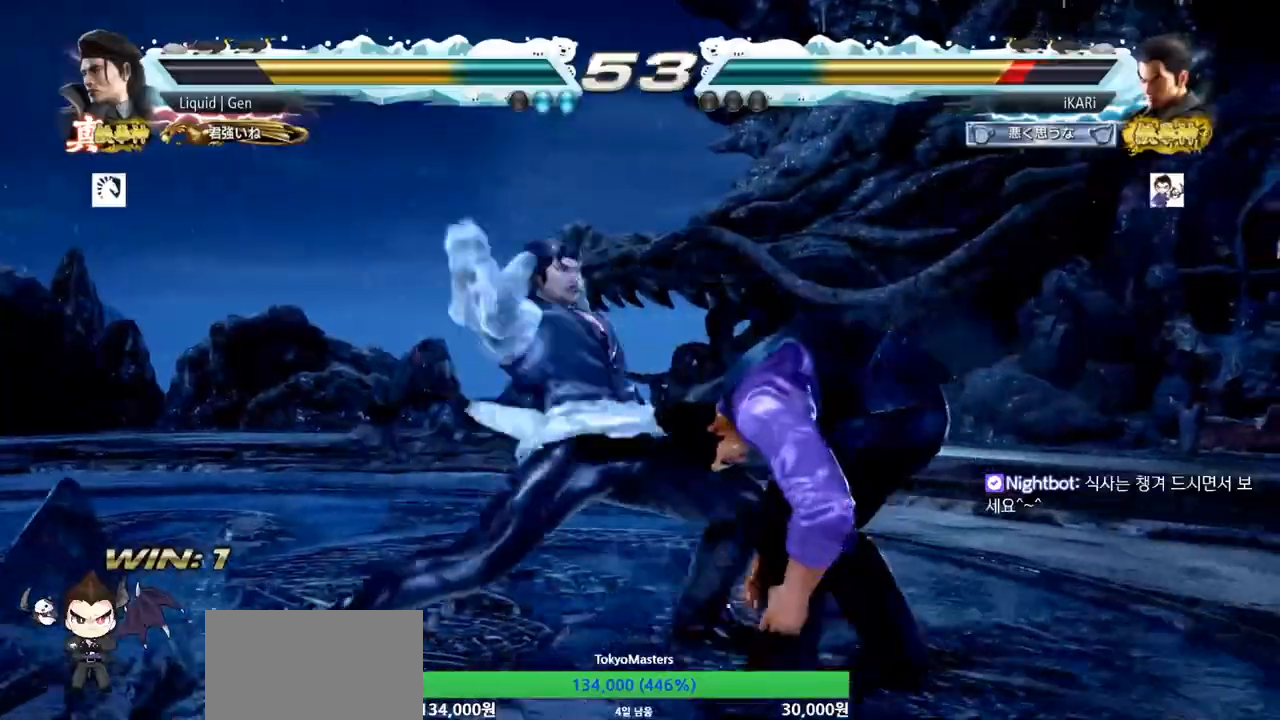
{"buttons": [], "left_stick": "center", "events": [[334, "left_stick", "center"]]}
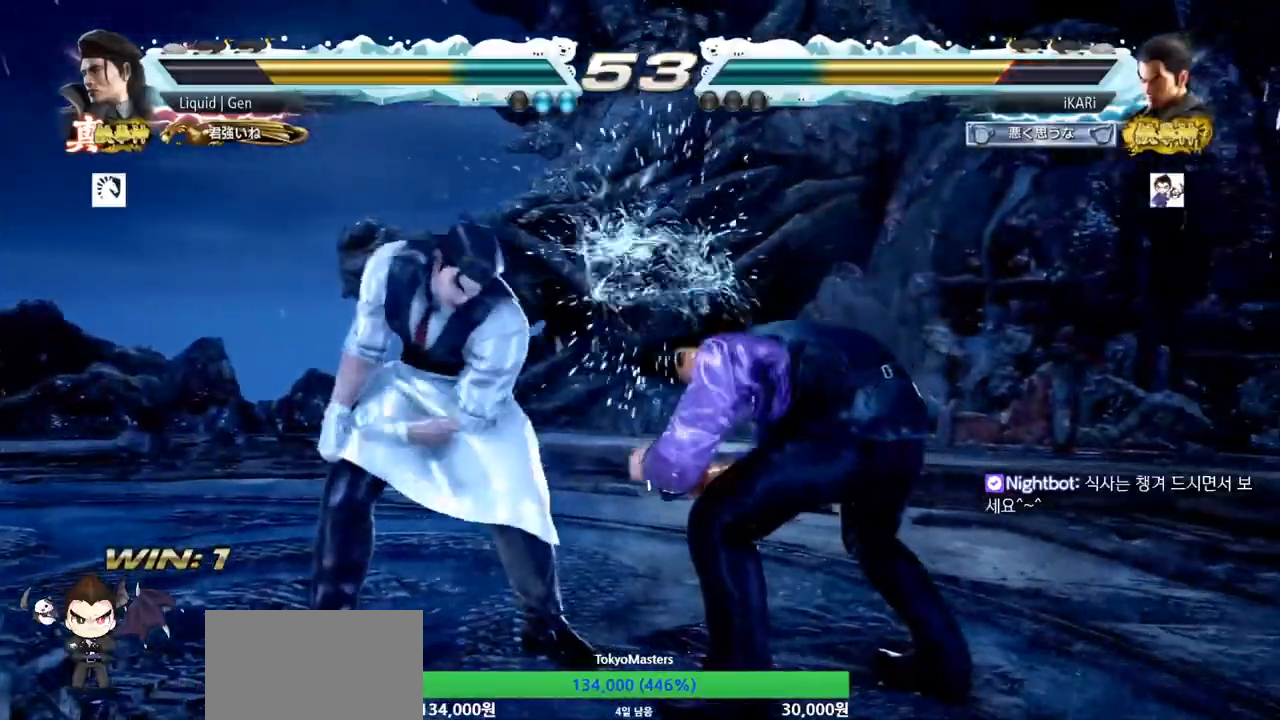
{"buttons": [], "left_stick": "right", "events": [[233, "left_stick", "right"], [283, "left_stick", "center"], [350, "left_stick", "right"]]}
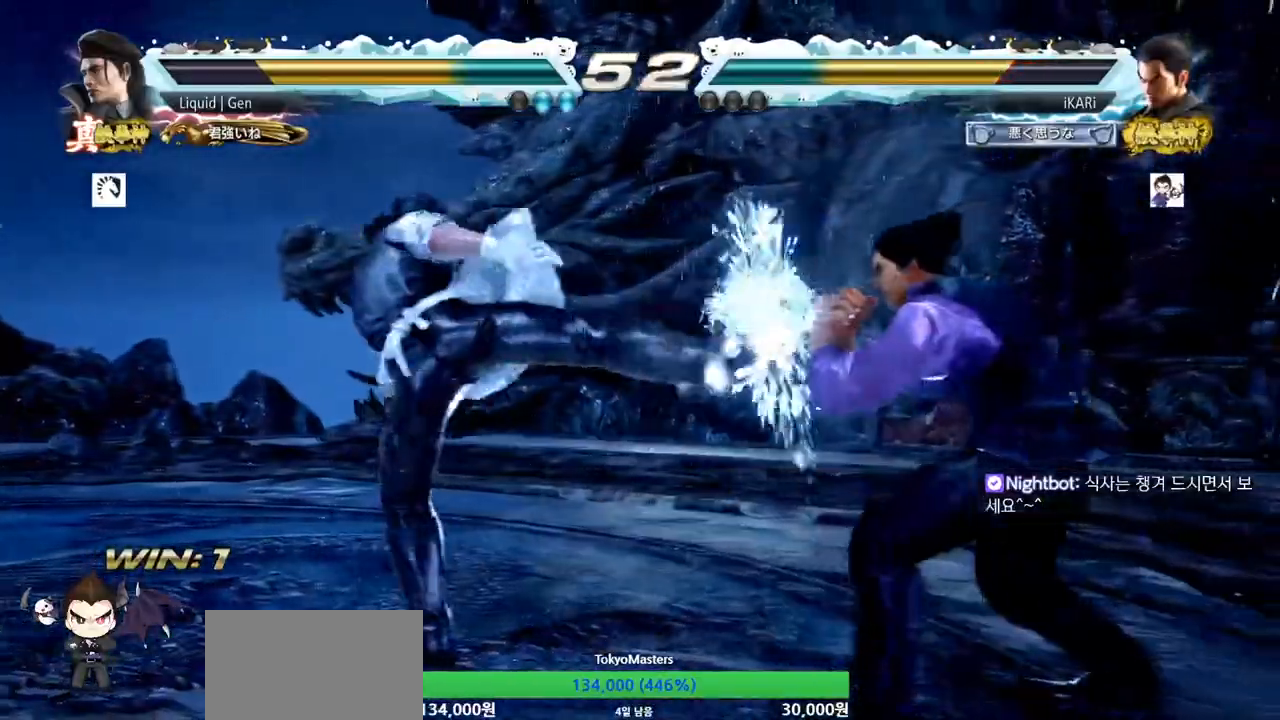
{"buttons": [], "left_stick": "center", "events": [[150, "left_stick", "down"], [234, "left_stick", "center"], [417, "left_stick", "right"], [467, "left_stick", "center"]]}
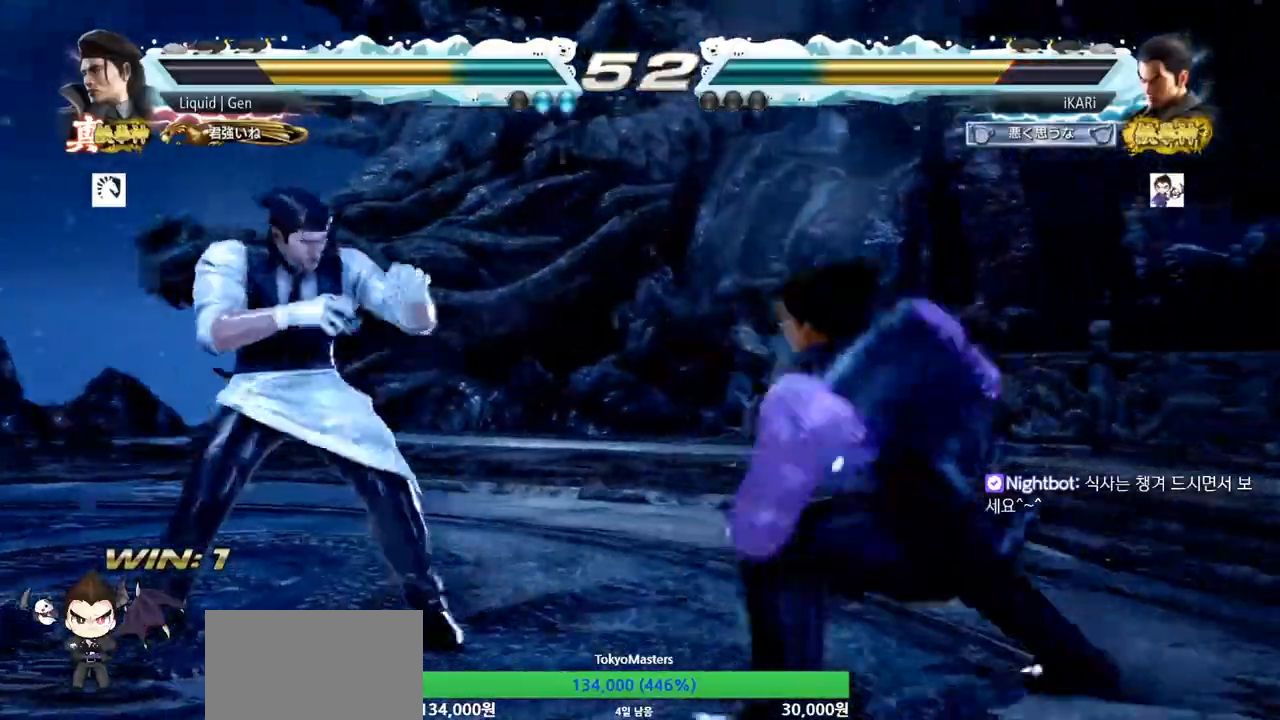
{"buttons": [], "left_stick": "down", "events": [[33, "left_stick", "right"], [150, "left_stick", "center"], [200, "left_stick", "down"], [267, "left_stick", "center"], [484, "left_stick", "down"]]}
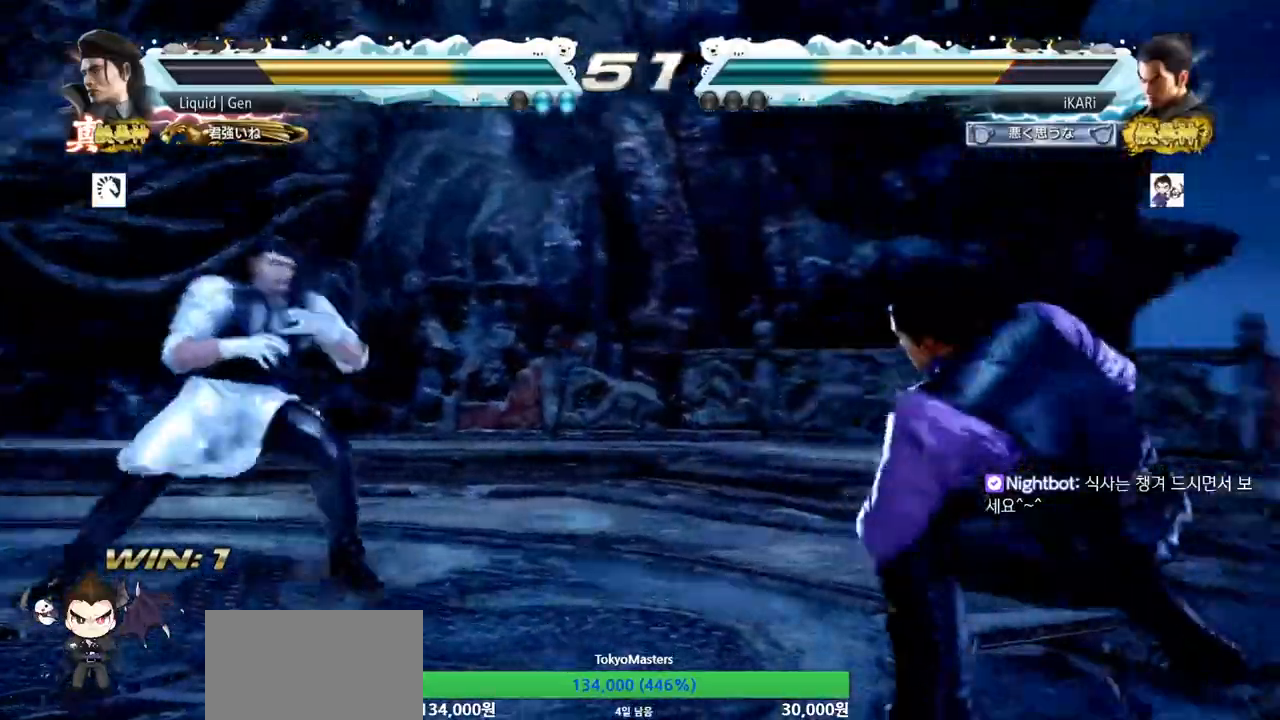
{"buttons": [], "left_stick": "center", "events": [[67, "left_stick", "center"], [167, "TRIANGLE", "down"], [267, "TRIANGLE", "up"]]}
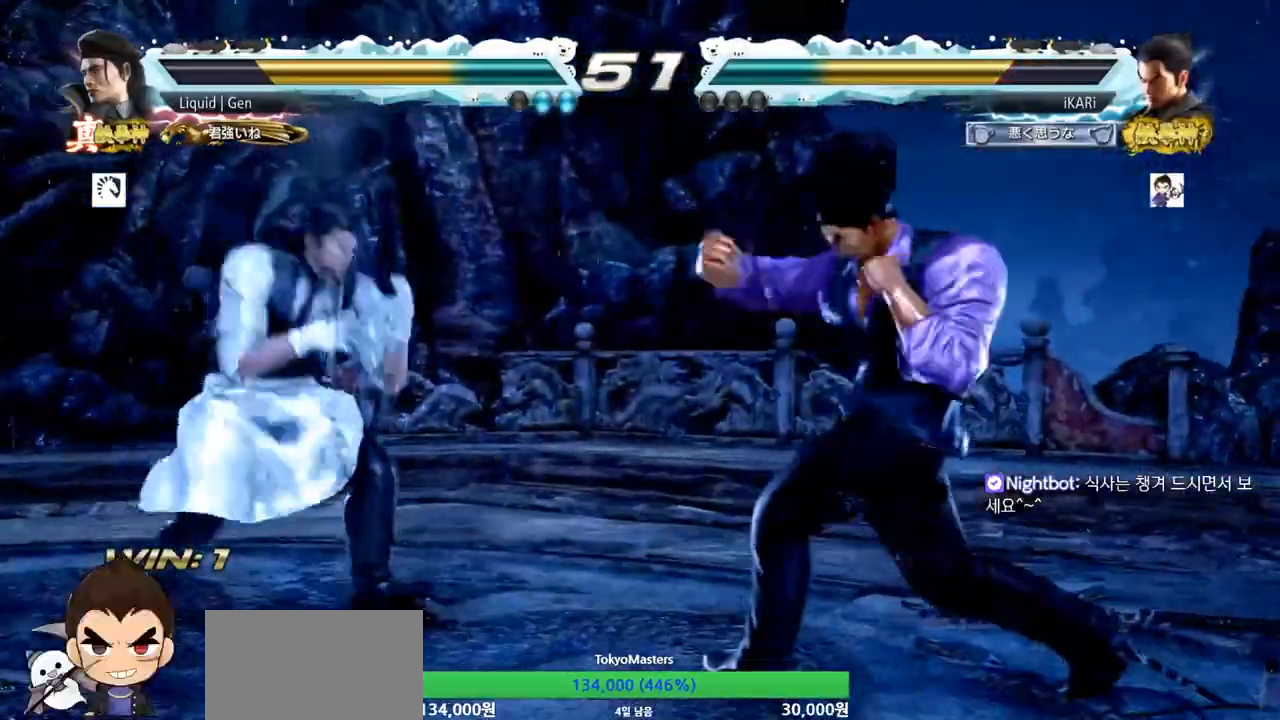
{"buttons": [], "left_stick": "center", "events": [[300, "left_stick", "down"], [334, "TRIANGLE", "down"], [367, "TRIANGLE", "up"], [367, "left_stick", "center"]]}
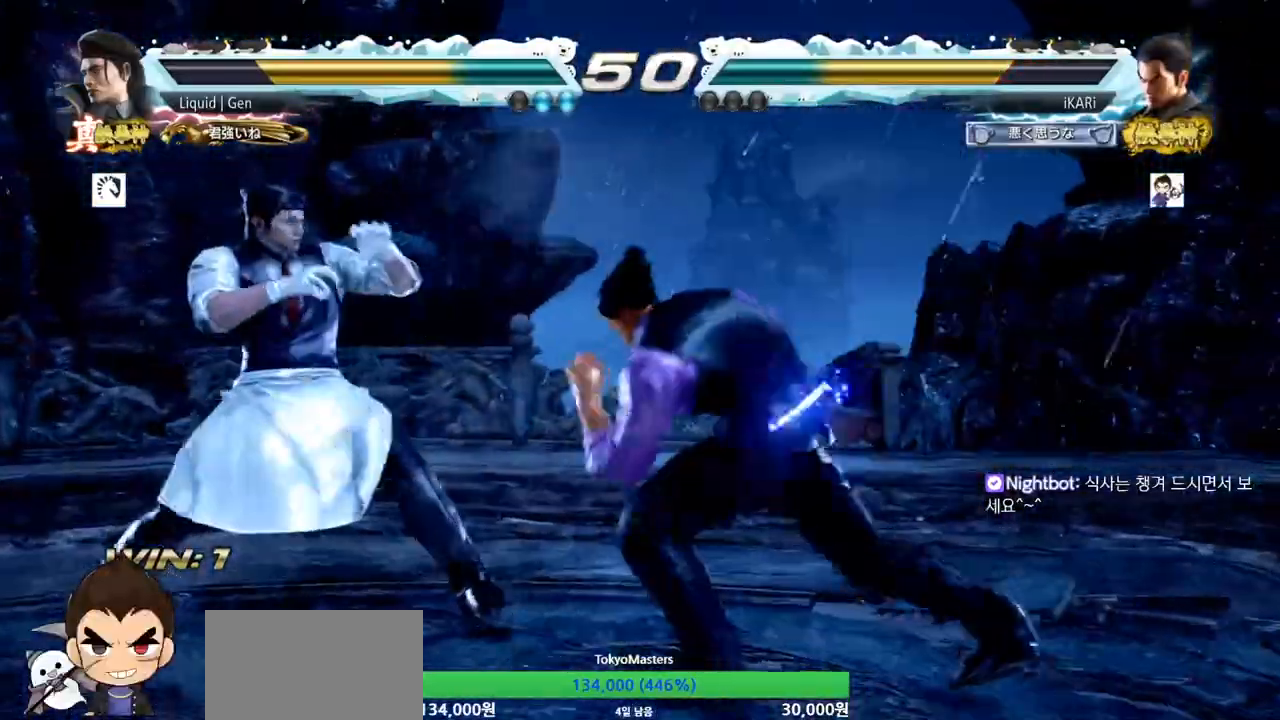
{"buttons": [], "left_stick": "right", "events": [[401, "left_stick", "right"], [451, "left_stick", "center"], [501, "left_stick", "right"]]}
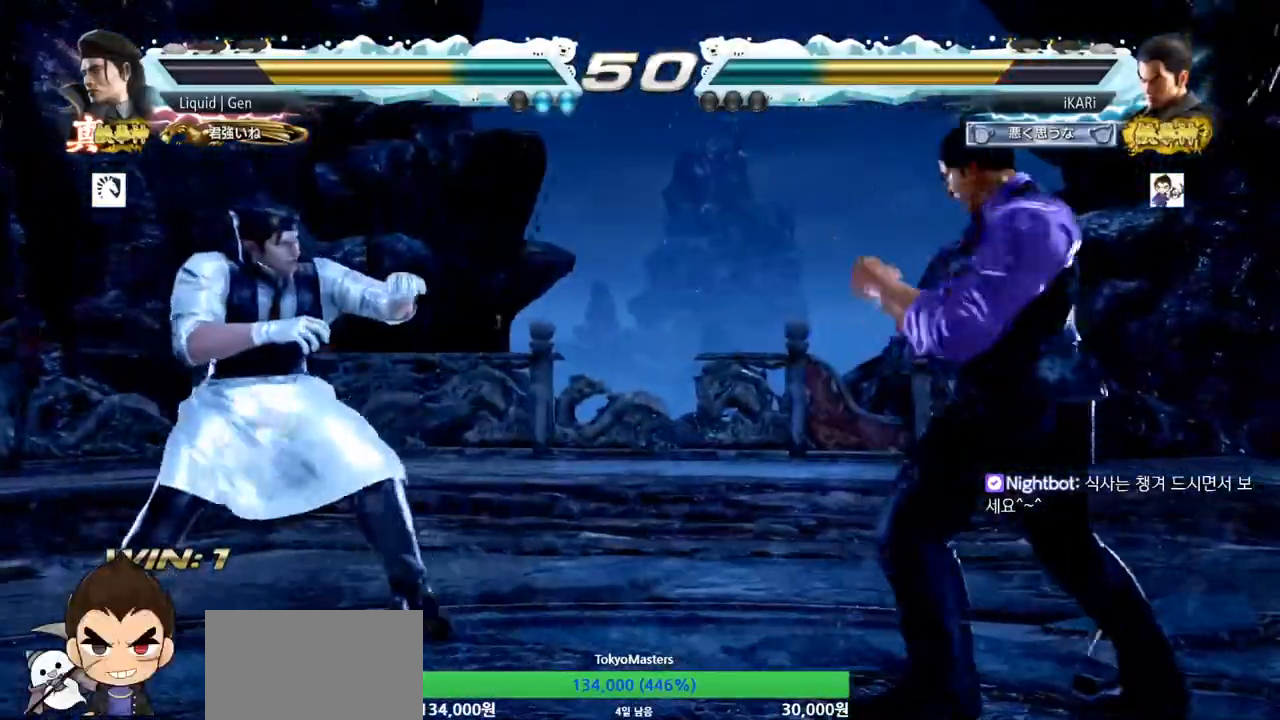
{"buttons": [], "left_stick": "right", "events": [[200, "left_stick", "up"], [250, "left_stick", "center"], [334, "left_stick", "right"], [400, "left_stick", "center"], [450, "left_stick", "right"]]}
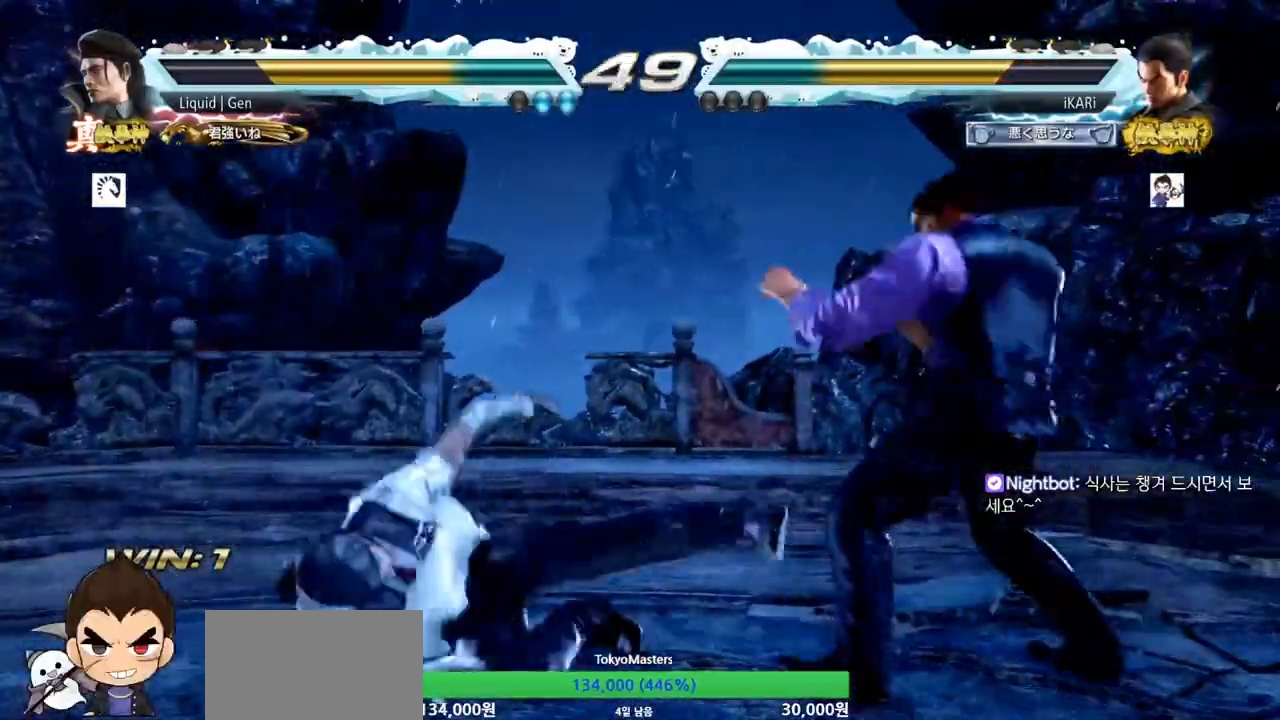
{"buttons": [], "left_stick": "center", "events": [[117, "left_stick", "center"], [167, "left_stick", "left"], [217, "left_stick", "center"], [317, "SQUARE", "down"], [401, "SQUARE", "up"], [401, "TRIANGLE", "down"], [451, "TRIANGLE", "up"]]}